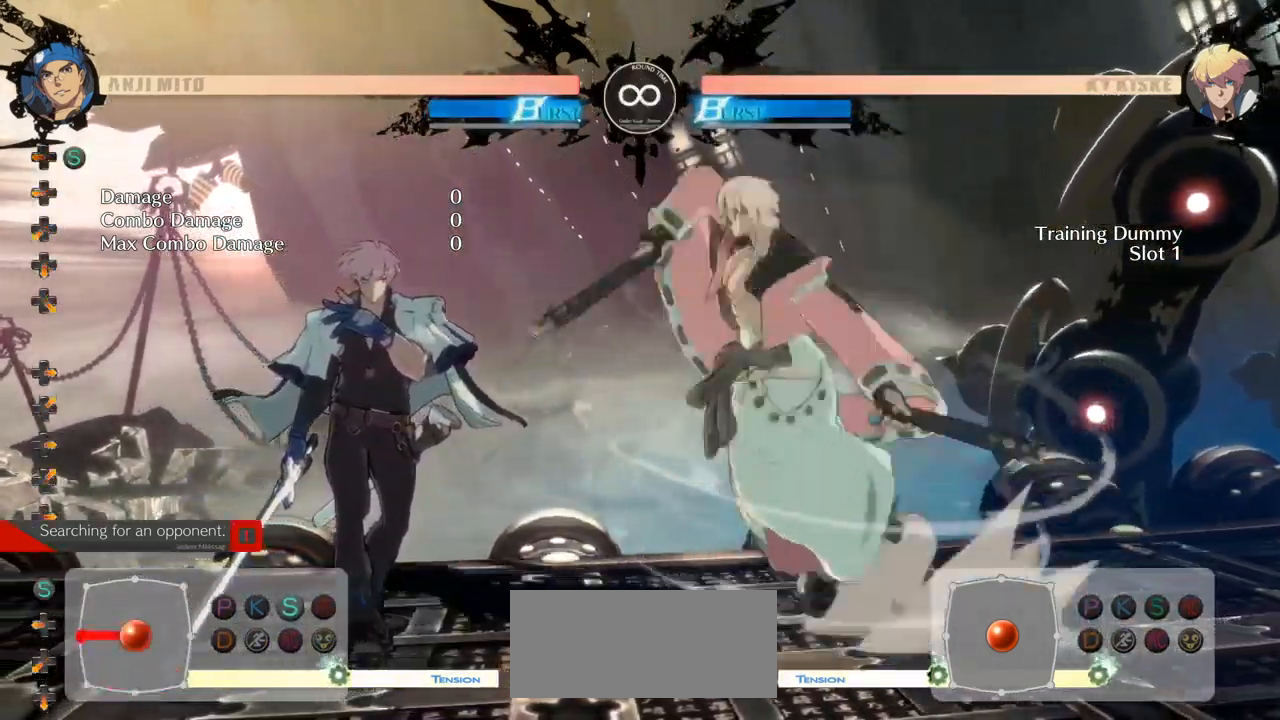
Gameplay with a controller (arcade stick); each line is a JSON object with the inputs held at the frame after it. "events" lists button and stick changes between this image and that frame as [ms after this image, input, new state], when the widget could be followed in between. Not read: L3 R3.
{"buttons": [], "left_stick": "center", "events": [[450, "TRIANGLE", "up"]]}
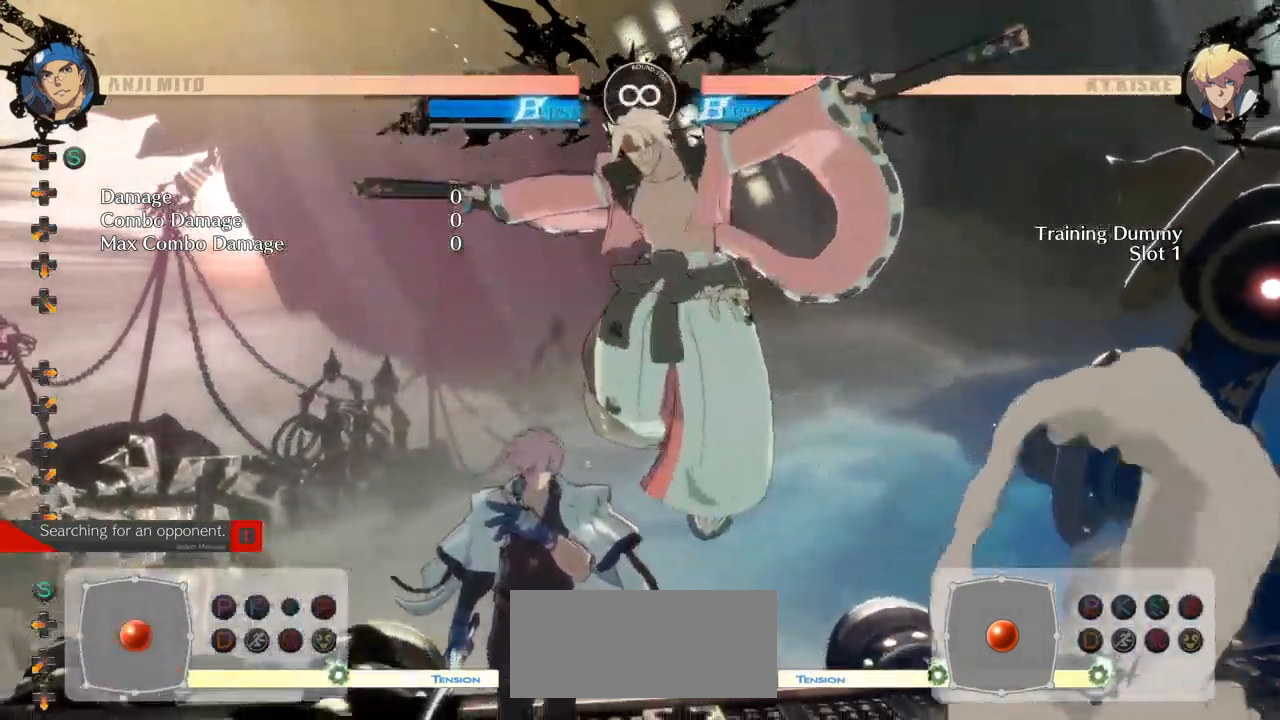
{"buttons": [], "left_stick": "up-right", "events": [[333, "left_stick", "right"], [433, "left_stick", "up-right"]]}
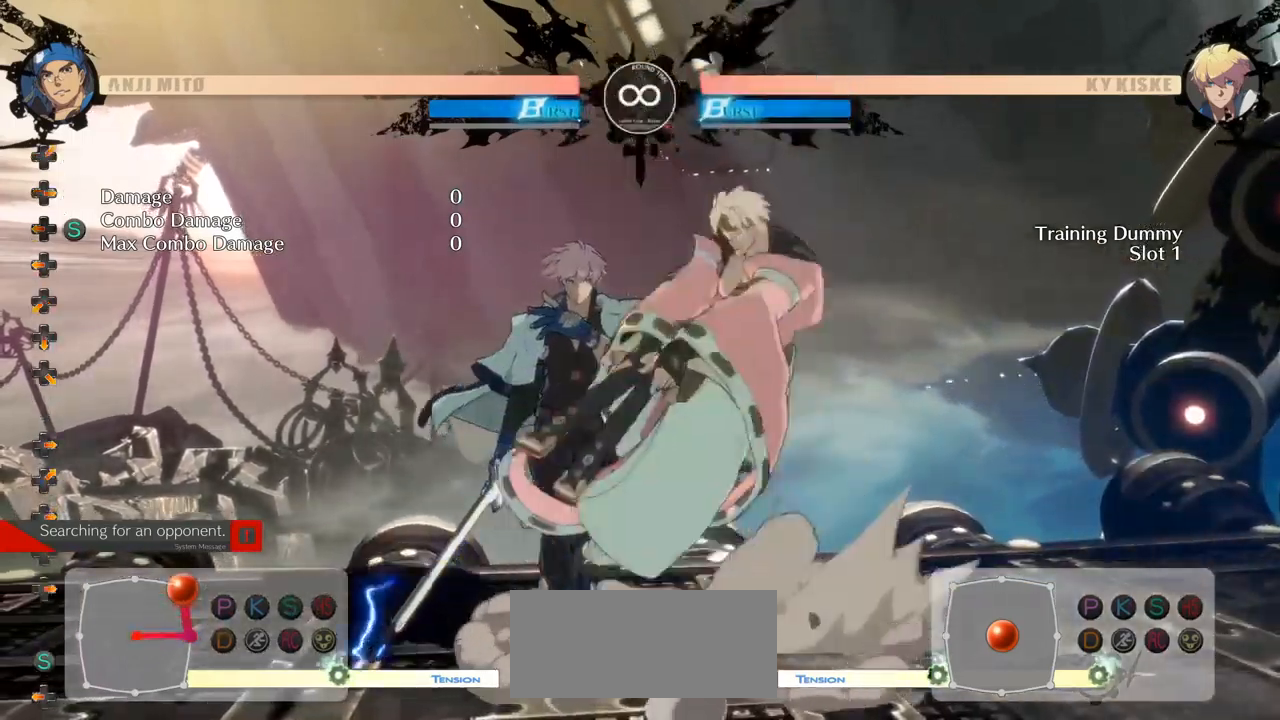
{"buttons": [], "left_stick": "center", "events": [[283, "left_stick", "center"]]}
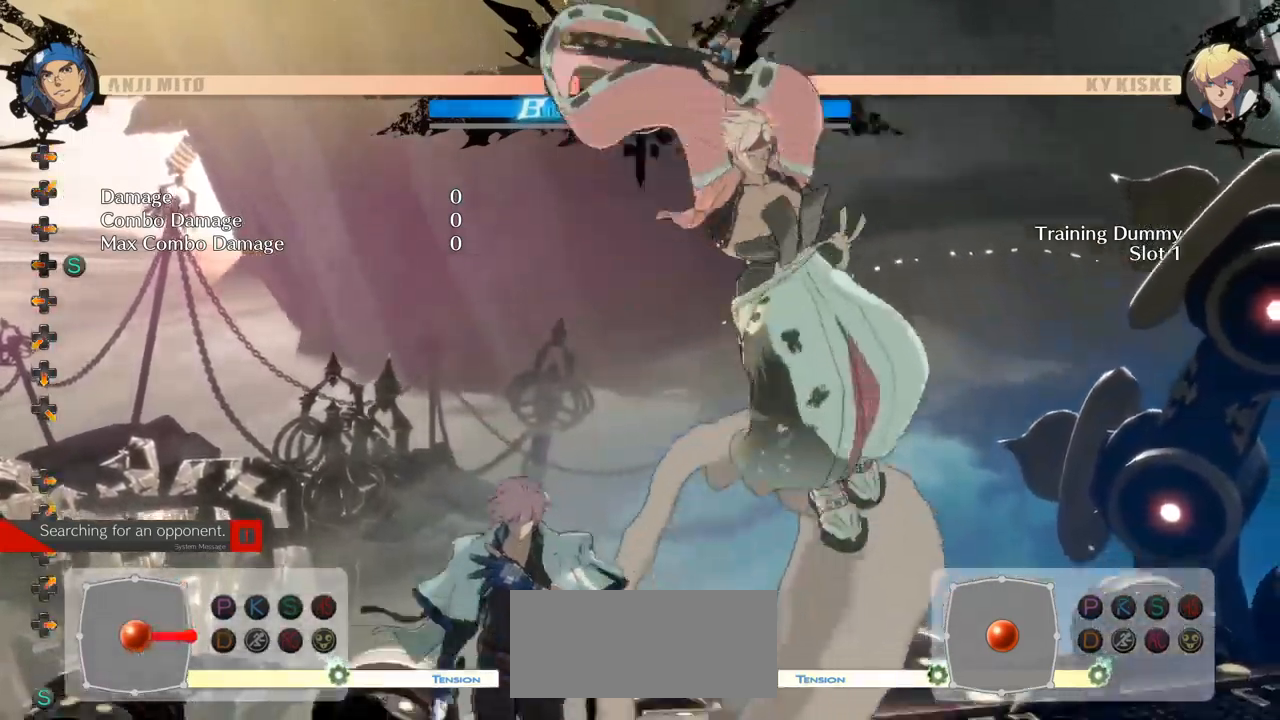
{"buttons": [], "left_stick": "right"}
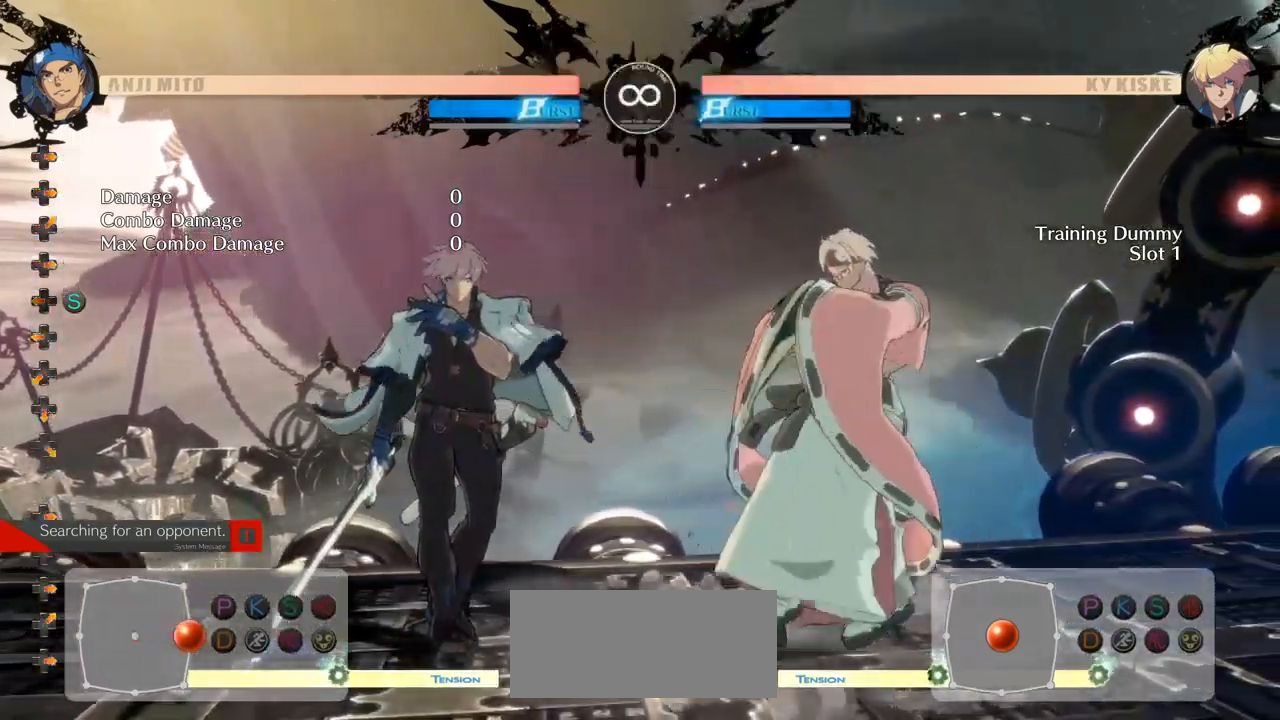
{"buttons": [], "left_stick": "right", "events": []}
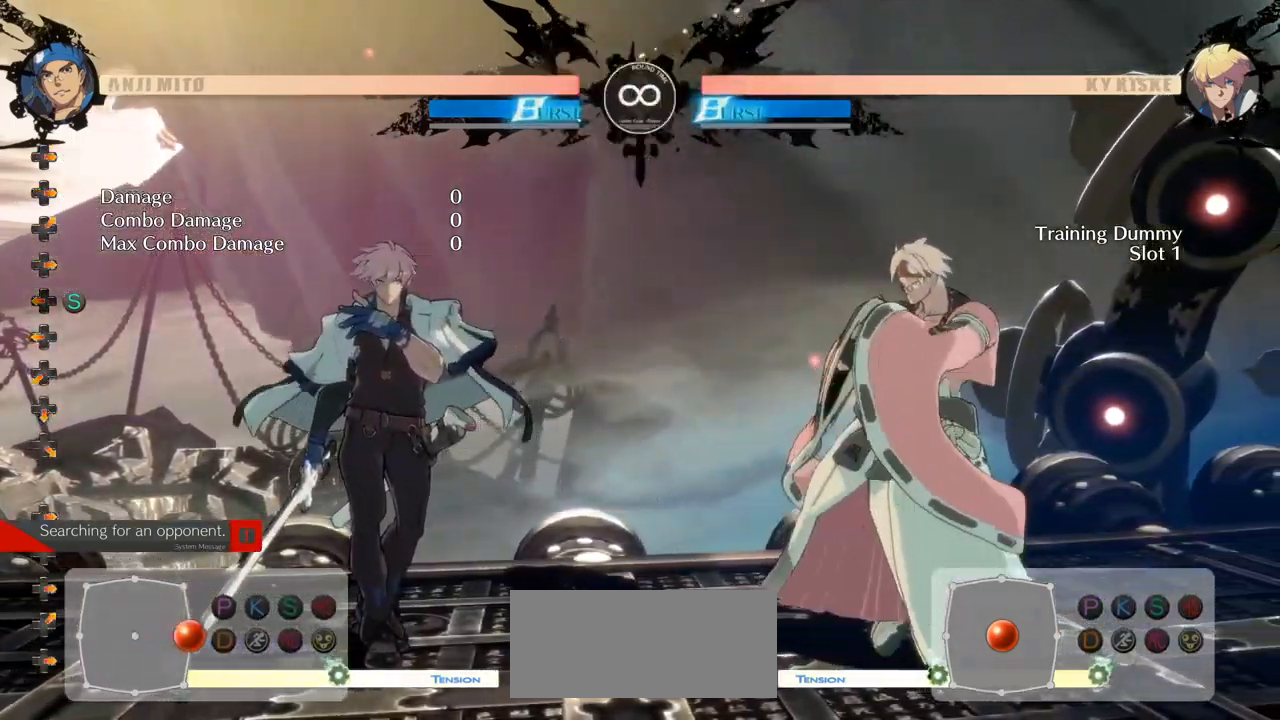
{"buttons": [], "left_stick": "center", "events": [[133, "left_stick", "center"]]}